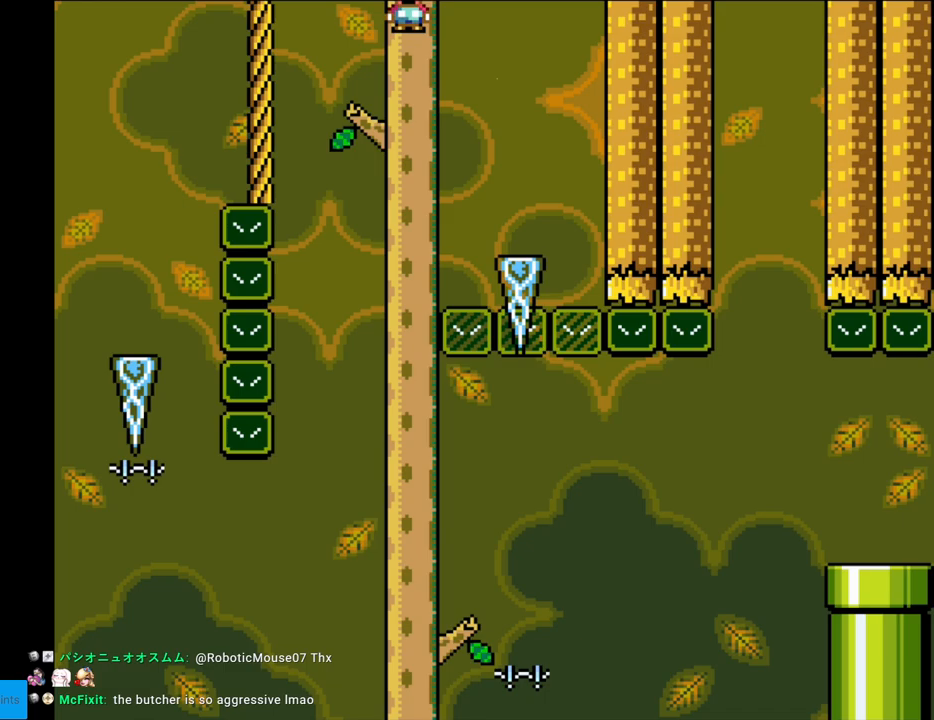
Gameplay with a controller (Nintendo layout); each line is a JSON object with the inputs held at the frame after it. "events" lists button and stick changes between this image and that frame as [ms after this image, input, new state], when the widget could be followed in between. Not read: L3 R3.
{"buttons": ["A", "X", "DPAD_RIGHT"], "events": [[33, "DPAD_LEFT", "up"], [133, "DPAD_RIGHT", "down"], [283, "DPAD_RIGHT", "up"], [350, "DPAD_RIGHT", "down"]]}
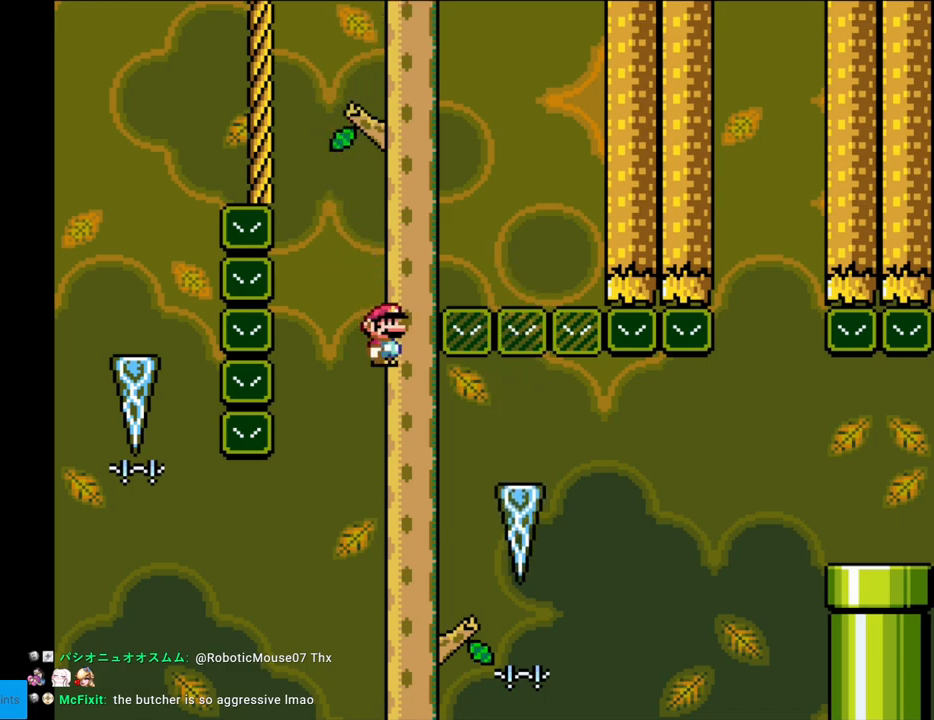
{"buttons": ["A", "X", "DPAD_RIGHT"], "events": [[367, "A", "up"], [500, "A", "down"]]}
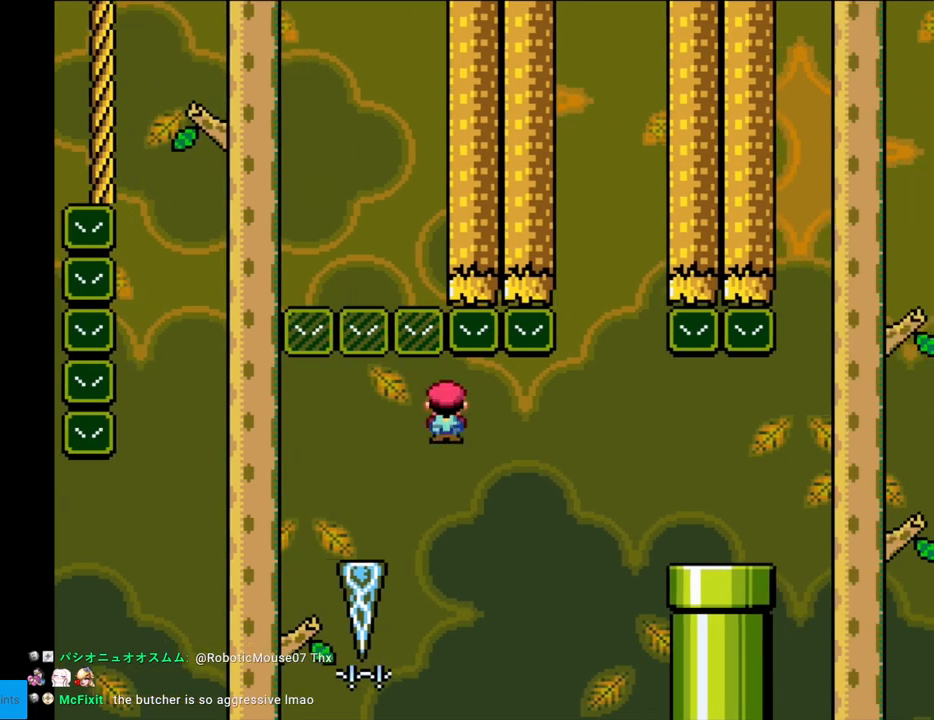
{"buttons": ["X", "DPAD_LEFT"], "events": [[433, "A", "up"], [483, "DPAD_RIGHT", "up"], [483, "DPAD_UP", "down"], [500, "DPAD_LEFT", "down"], [500, "DPAD_UP", "up"]]}
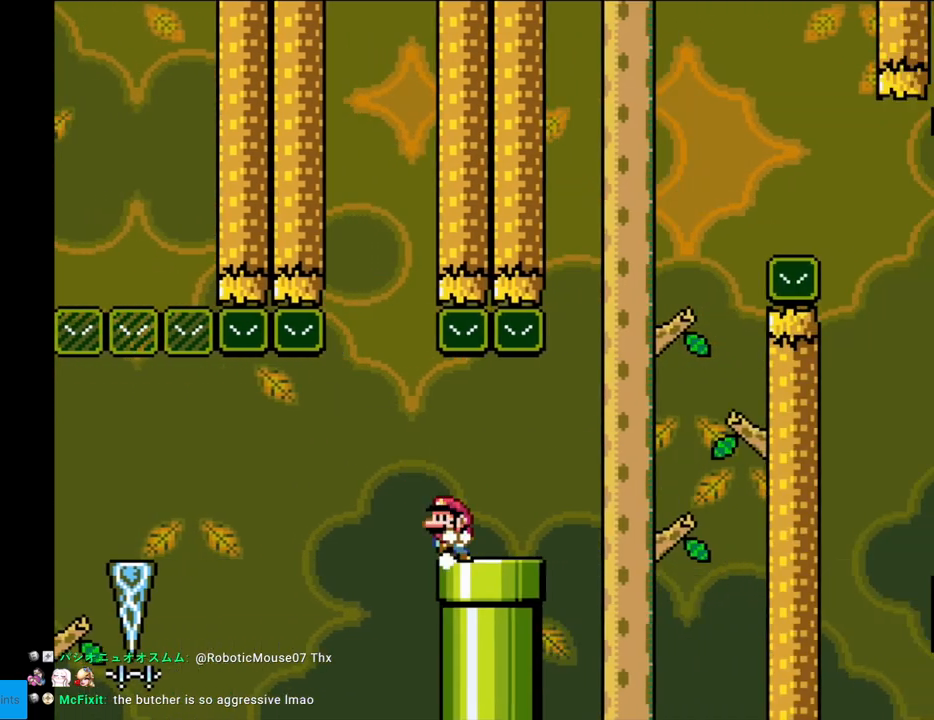
{"buttons": ["Y", "DPAD_RIGHT"], "events": [[117, "DPAD_LEFT", "up"], [183, "X", "up"], [283, "Y", "down"], [350, "DPAD_RIGHT", "down"]]}
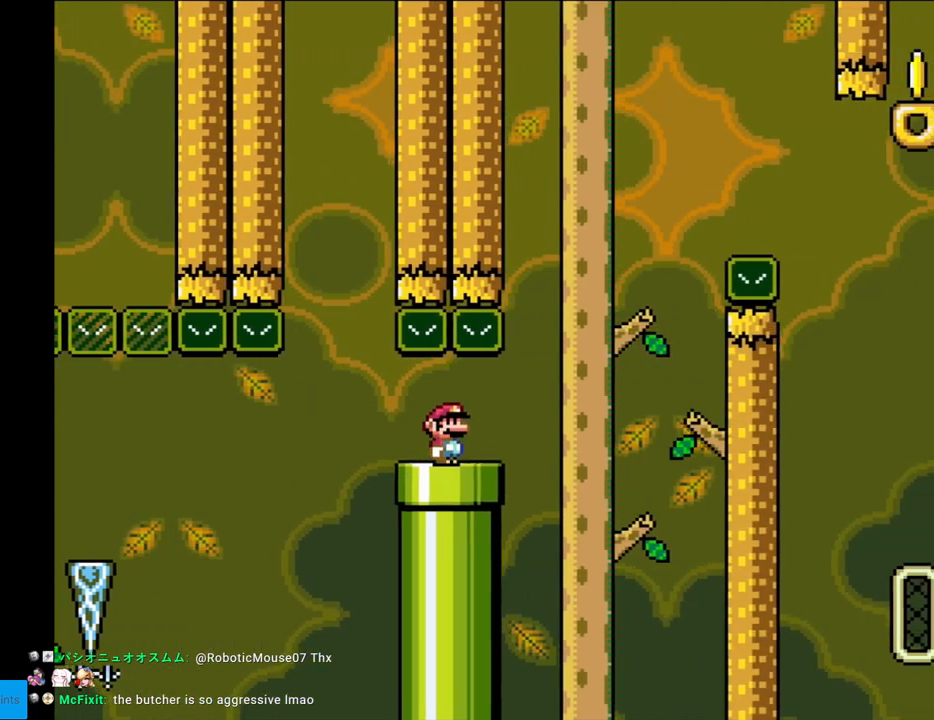
{"buttons": ["B", "Y", "DPAD_RIGHT"], "events": [[233, "B", "down"]]}
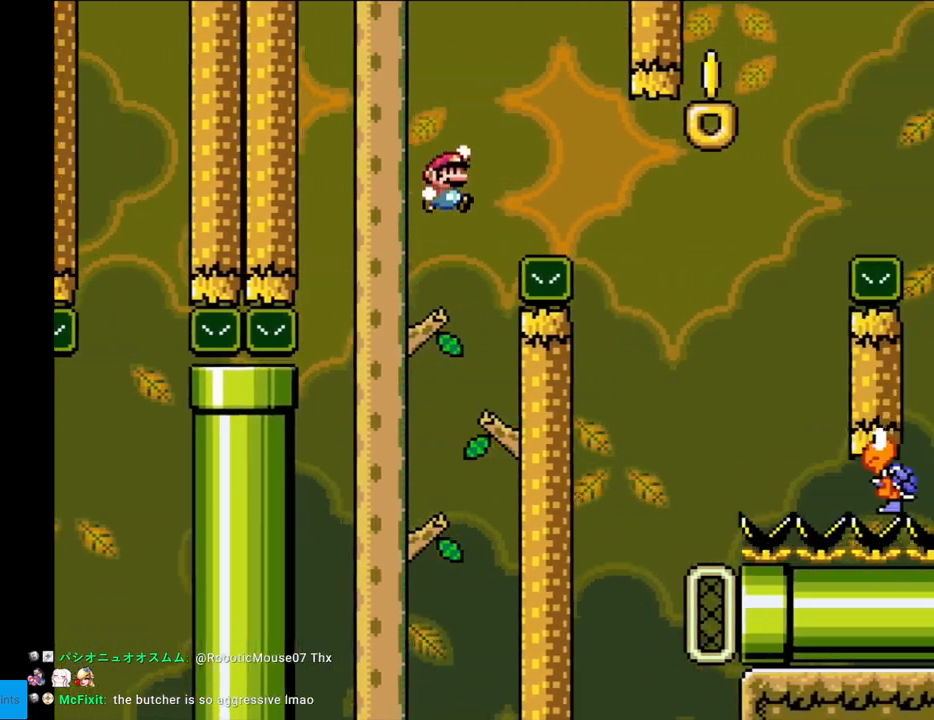
{"buttons": ["B", "Y", "DPAD_RIGHT"], "events": []}
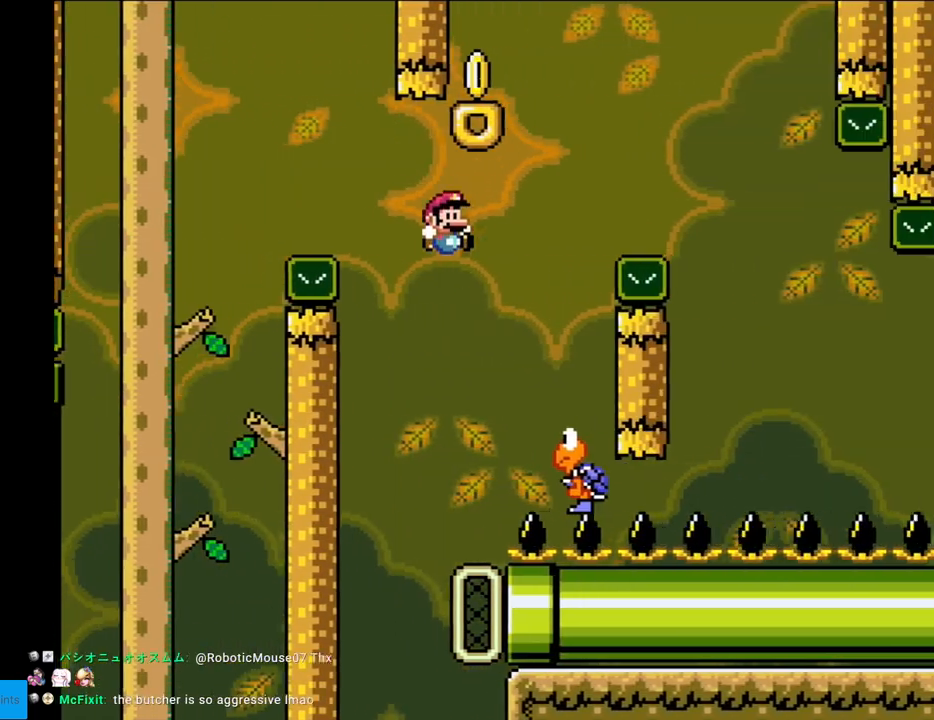
{"buttons": ["B", "Y", "DPAD_RIGHT"], "events": [[150, "DPAD_RIGHT", "up"], [150, "DPAD_UP", "down"], [167, "DPAD_LEFT", "down"], [217, "DPAD_UP", "up"], [283, "DPAD_UP", "down"], [300, "DPAD_LEFT", "up"], [317, "DPAD_RIGHT", "down"], [317, "DPAD_UP", "up"]]}
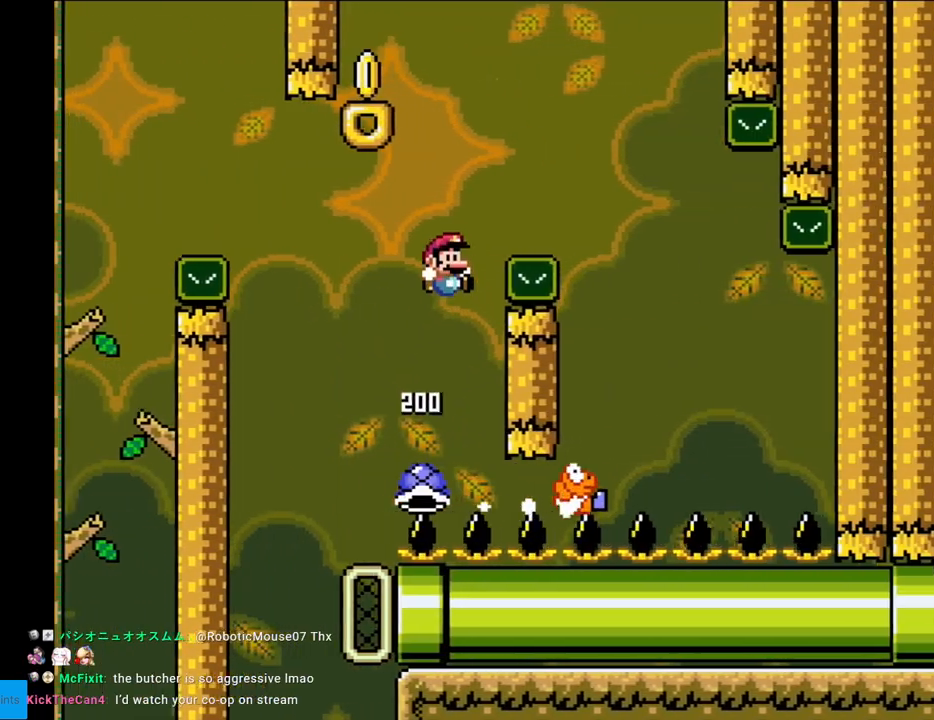
{"buttons": ["B", "Y", "DPAD_UP"], "events": [[483, "DPAD_RIGHT", "up"], [500, "DPAD_UP", "down"]]}
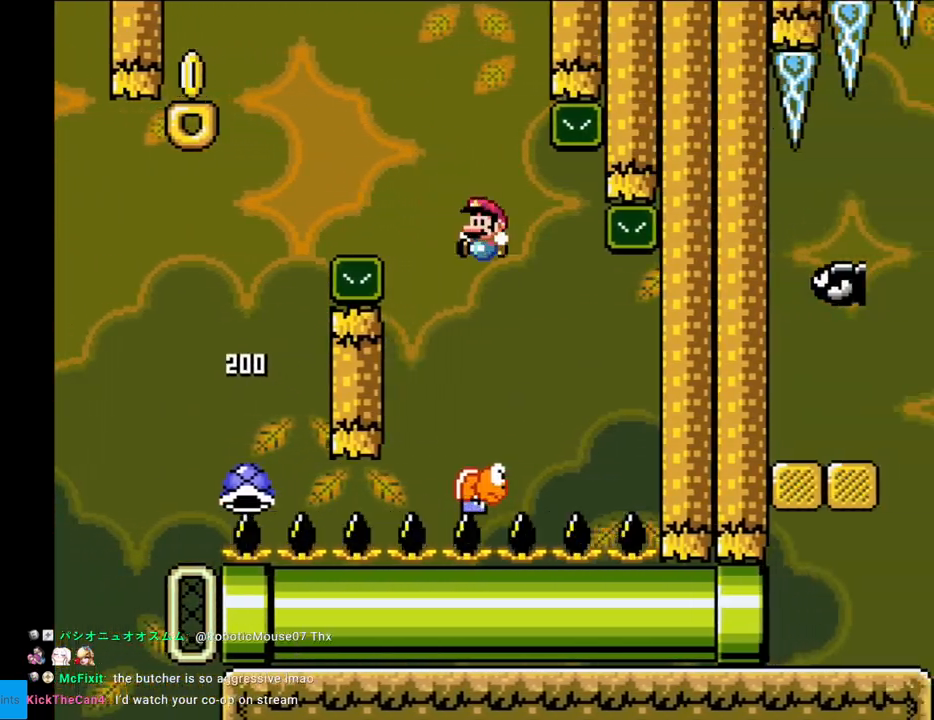
{"buttons": ["B", "Y"], "events": [[17, "DPAD_LEFT", "down"], [33, "DPAD_UP", "up"], [167, "DPAD_LEFT", "up"]]}
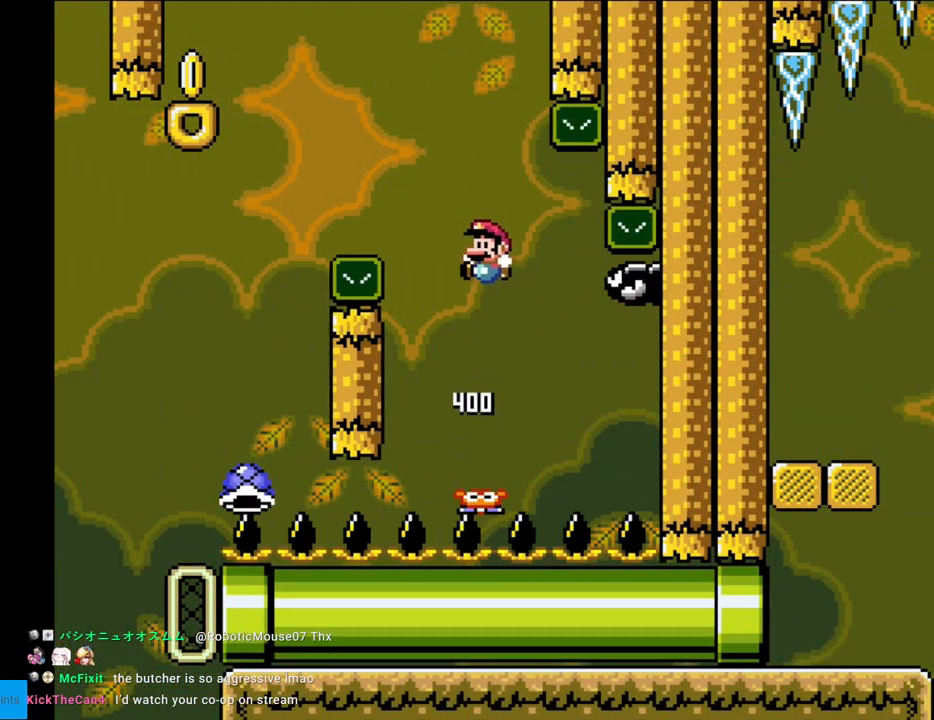
{"buttons": ["B", "Y", "DPAD_LEFT"], "events": [[250, "DPAD_LEFT", "down"], [350, "DPAD_LEFT", "up"], [467, "DPAD_LEFT", "down"]]}
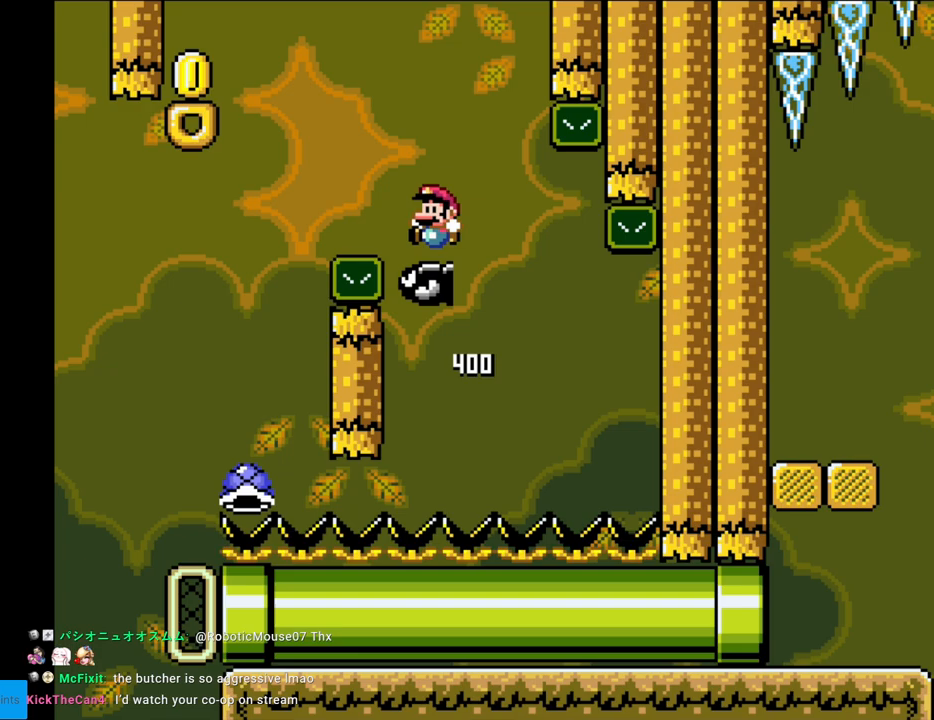
{"buttons": ["B", "Y", "DPAD_LEFT"], "events": []}
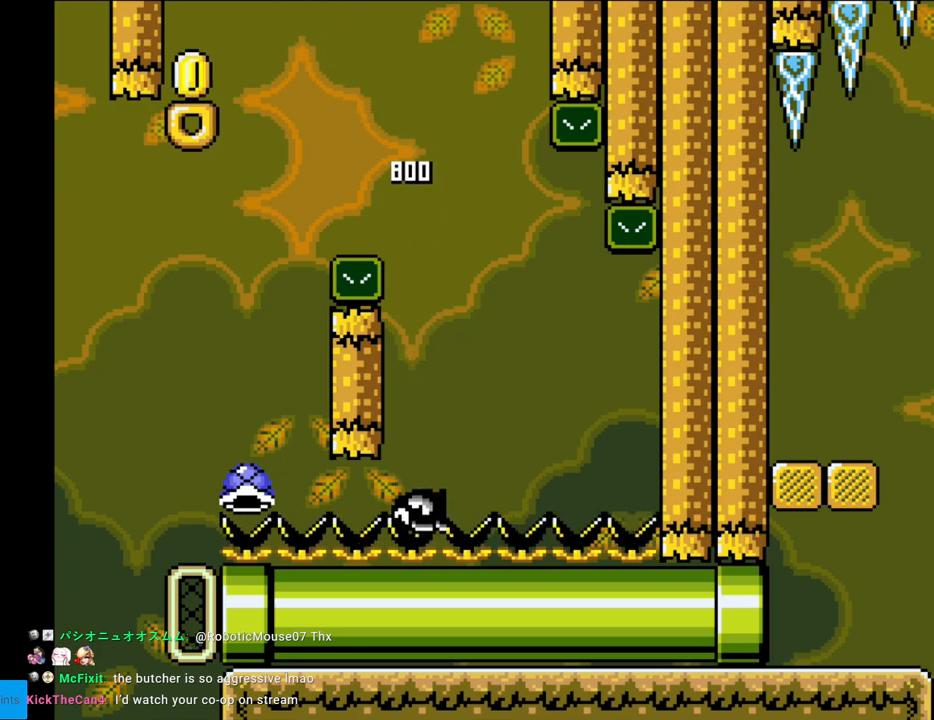
{"buttons": ["Y"], "events": [[83, "DPAD_LEFT", "up"], [217, "B", "up"]]}
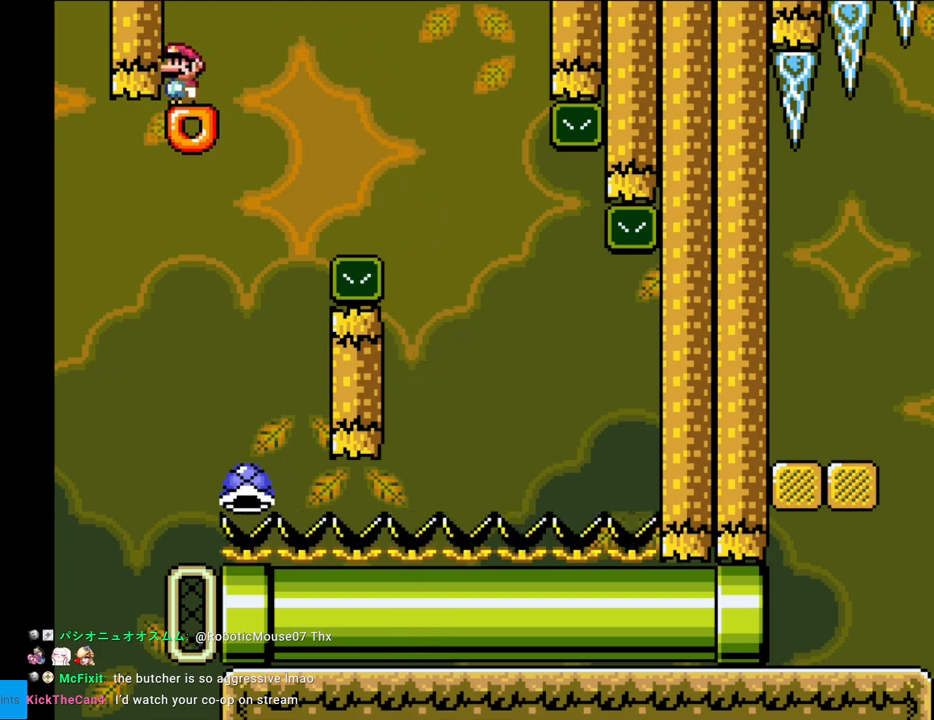
{"buttons": ["Y"], "events": []}
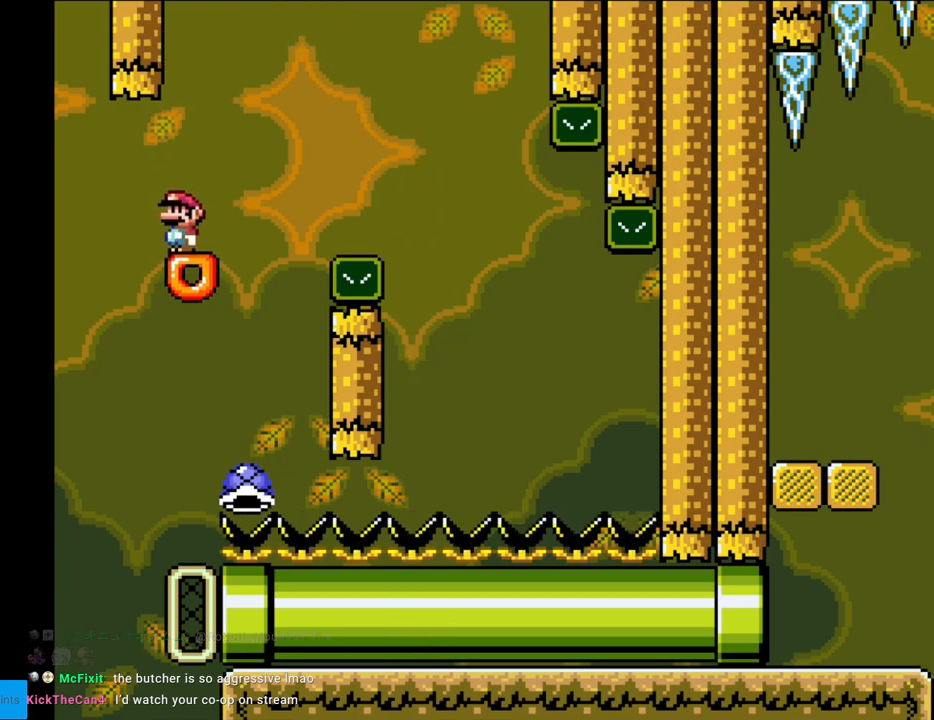
{"buttons": ["Y", "DPAD_RIGHT"], "events": [[483, "DPAD_RIGHT", "down"]]}
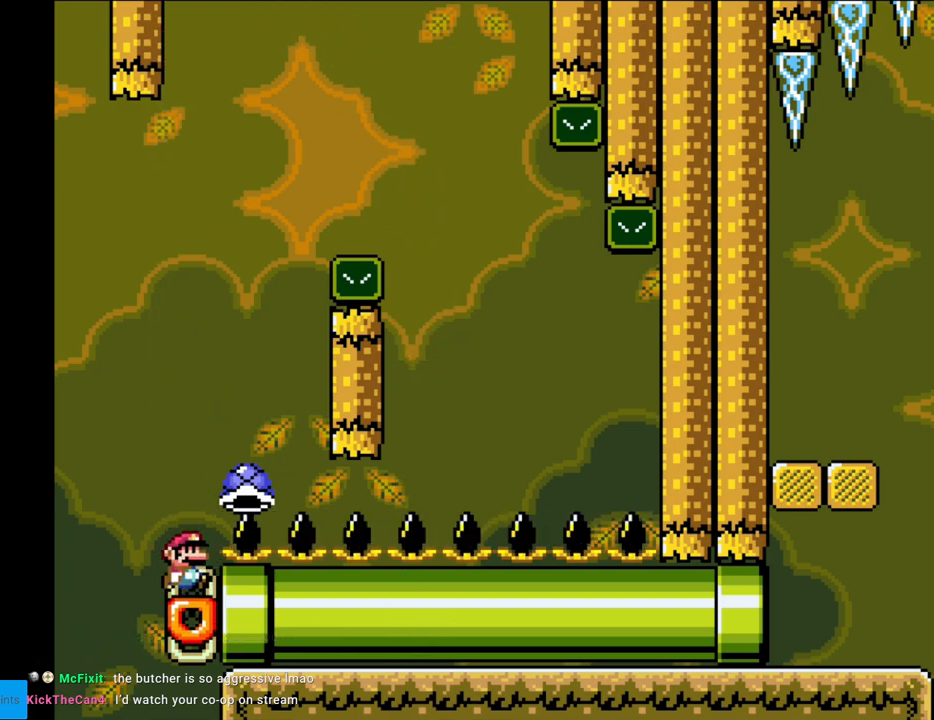
{"buttons": ["Y", "DPAD_RIGHT"], "events": []}
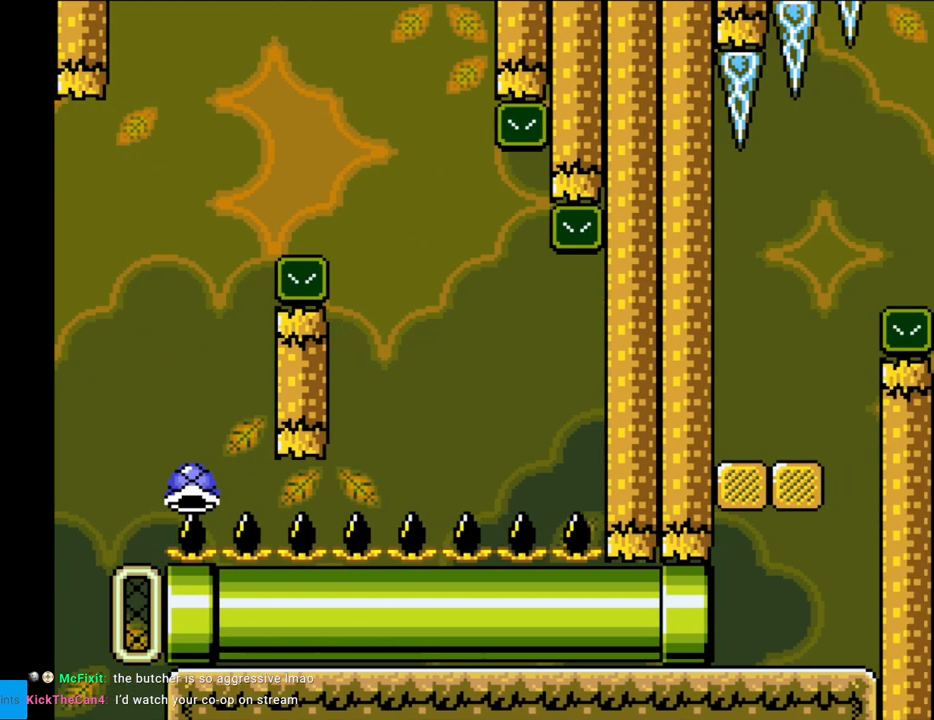
{"buttons": ["Y", "DPAD_RIGHT"], "events": []}
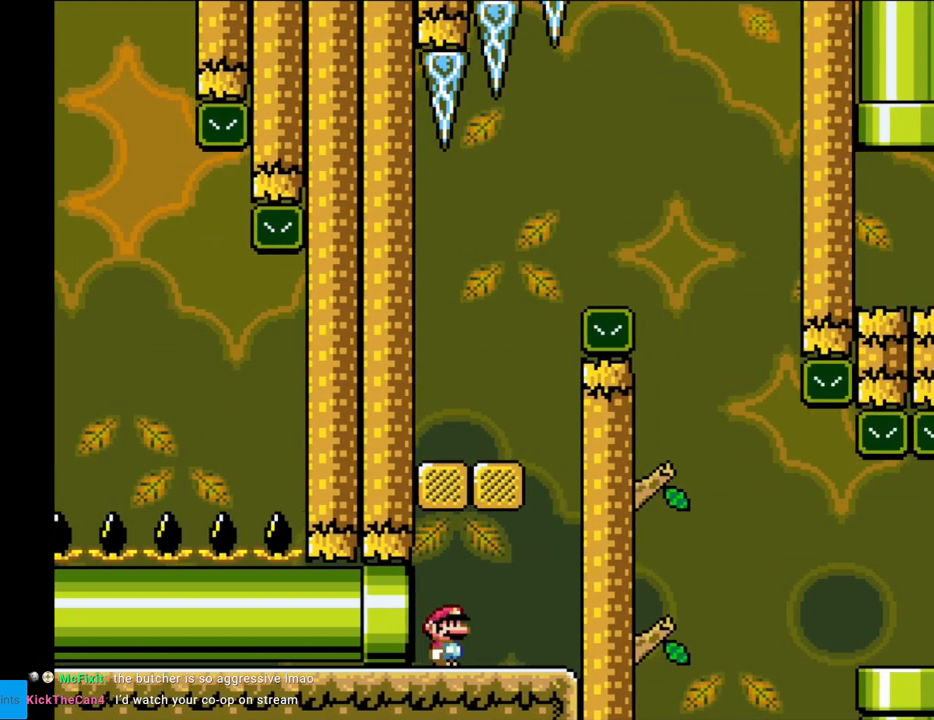
{"buttons": ["B", "Y", "DPAD_LEFT"], "events": [[233, "B", "down"], [383, "DPAD_RIGHT", "up"], [383, "DPAD_UP", "down"], [400, "DPAD_LEFT", "down"], [400, "DPAD_UP", "up"]]}
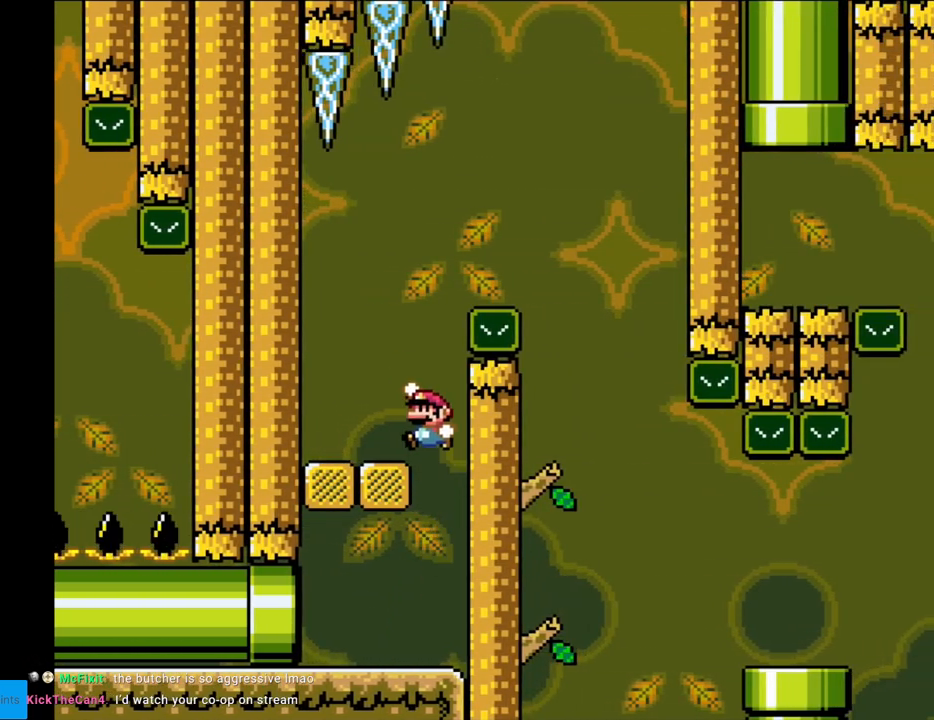
{"buttons": ["B", "Y", "DPAD_RIGHT"], "events": [[150, "B", "up"], [183, "DPAD_LEFT", "up"], [200, "DPAD_RIGHT", "down"], [417, "B", "down"]]}
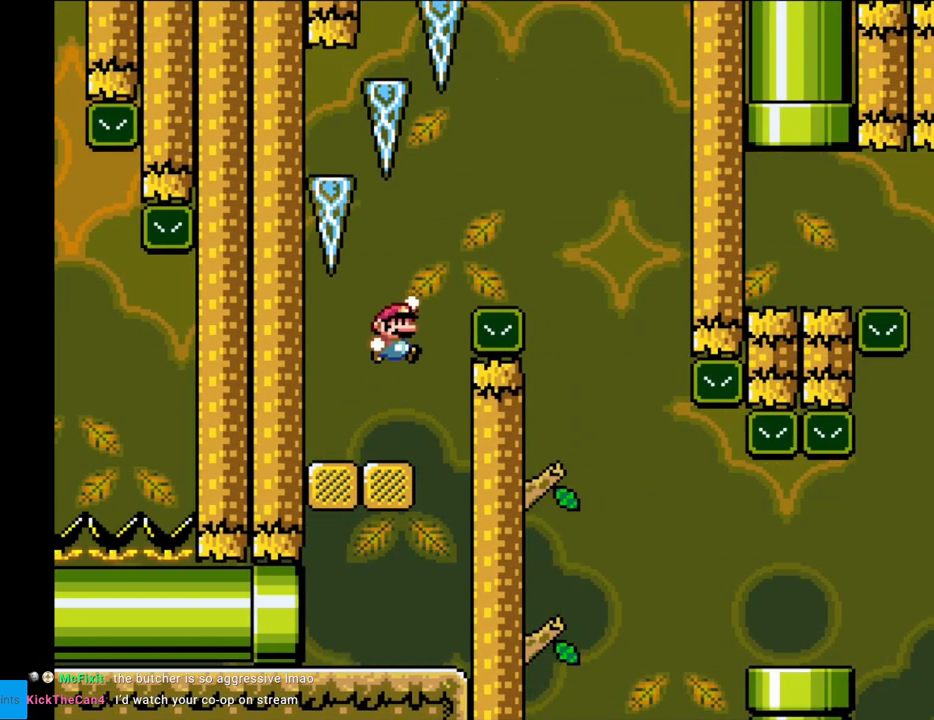
{"buttons": ["Y", "DPAD_RIGHT"], "events": [[117, "B", "up"], [167, "B", "down"], [317, "B", "up"]]}
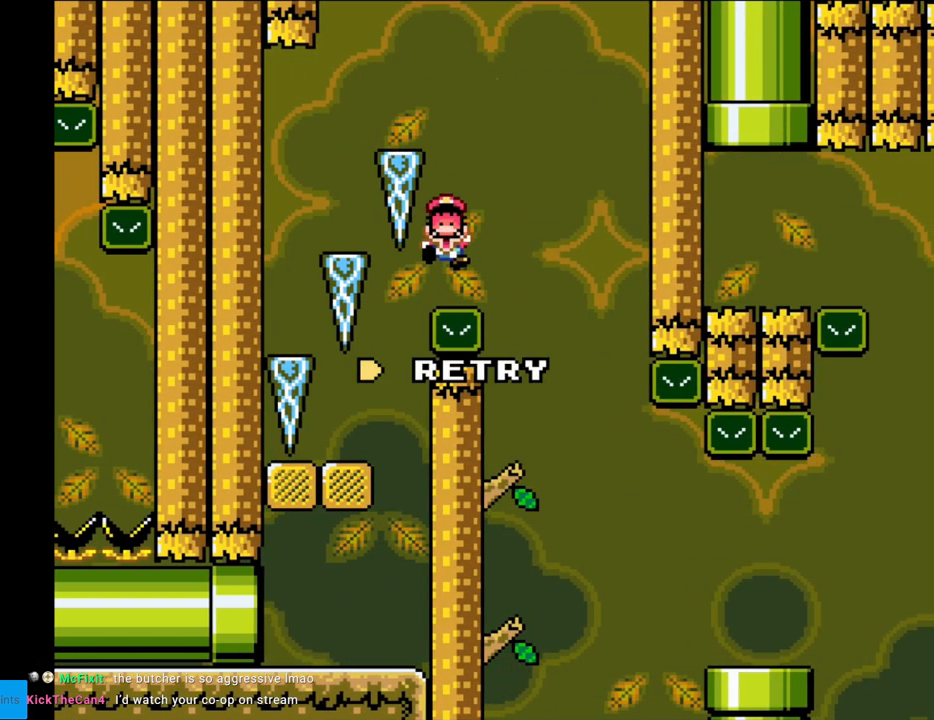
{"buttons": [], "events": [[100, "B", "down"], [217, "B", "up"], [233, "DPAD_RIGHT", "up"], [433, "Y", "up"]]}
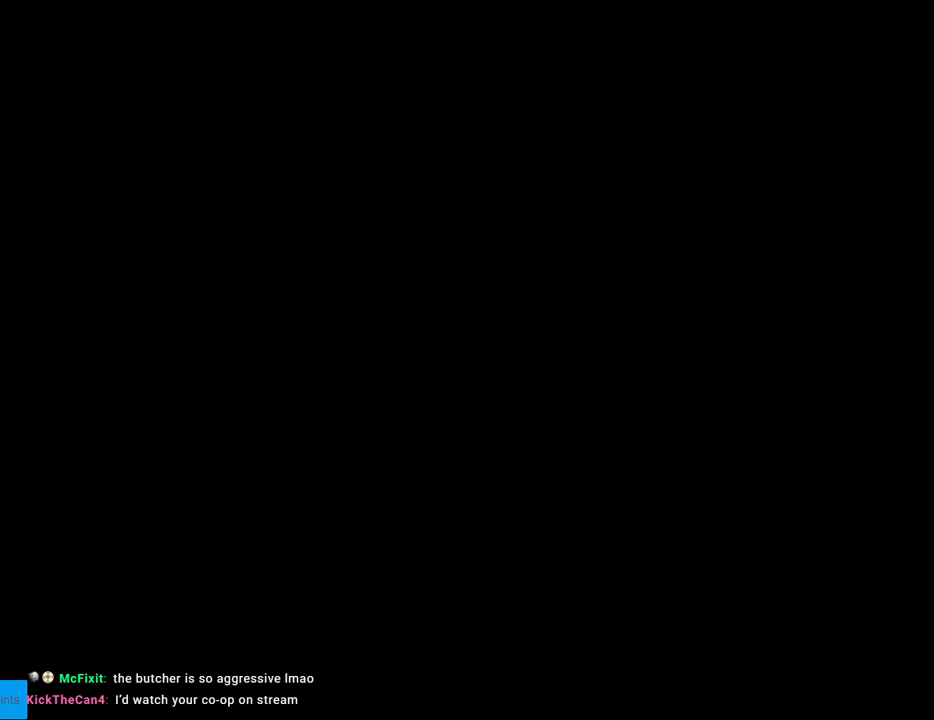
{"buttons": [], "events": []}
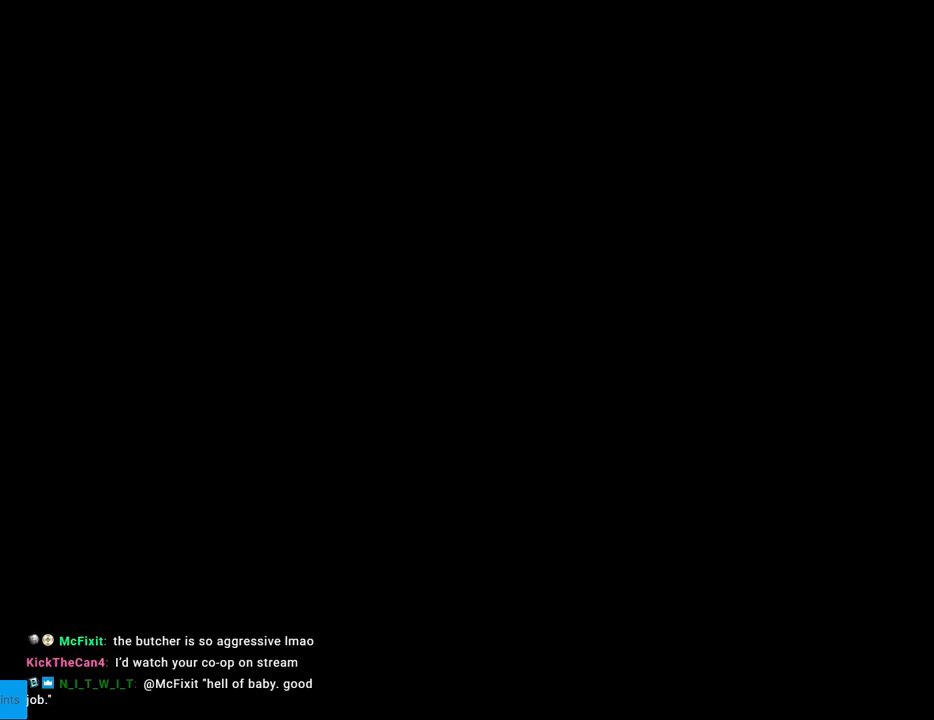
{"buttons": [], "events": []}
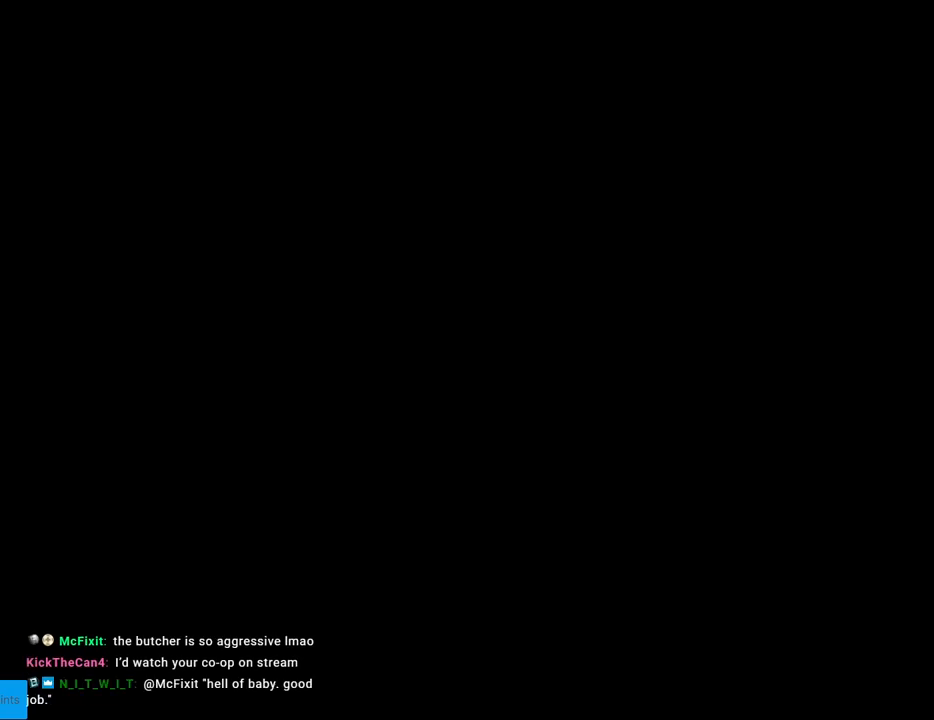
{"buttons": ["Y"], "events": [[200, "Y", "down"]]}
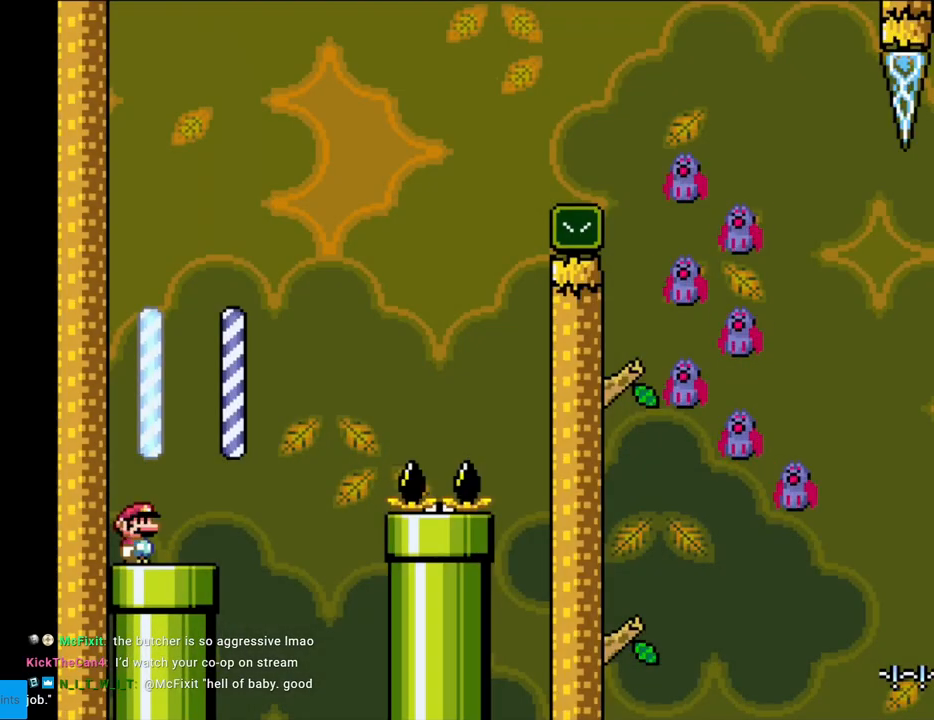
{"buttons": ["A", "X", "DPAD_RIGHT"], "events": [[117, "DPAD_RIGHT", "down"], [367, "Y", "up"], [400, "X", "down"], [417, "A", "down"]]}
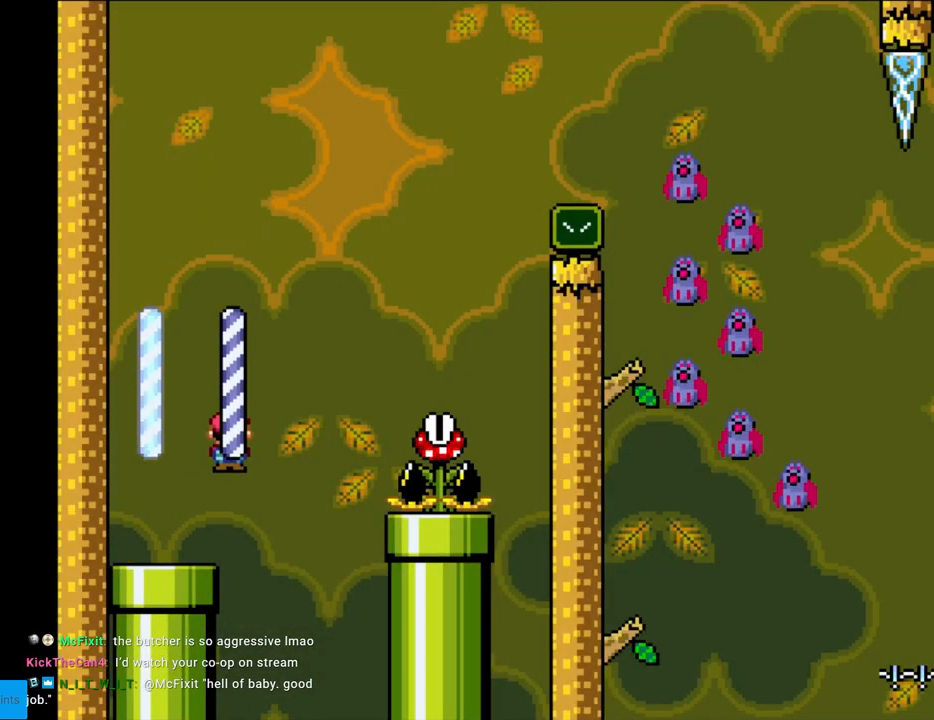
{"buttons": ["A", "X", "DPAD_RIGHT"], "events": [[200, "A", "up"], [383, "A", "down"], [383, "DPAD_RIGHT", "up"], [400, "DPAD_LEFT", "down"], [450, "DPAD_LEFT", "up"], [467, "DPAD_RIGHT", "down"]]}
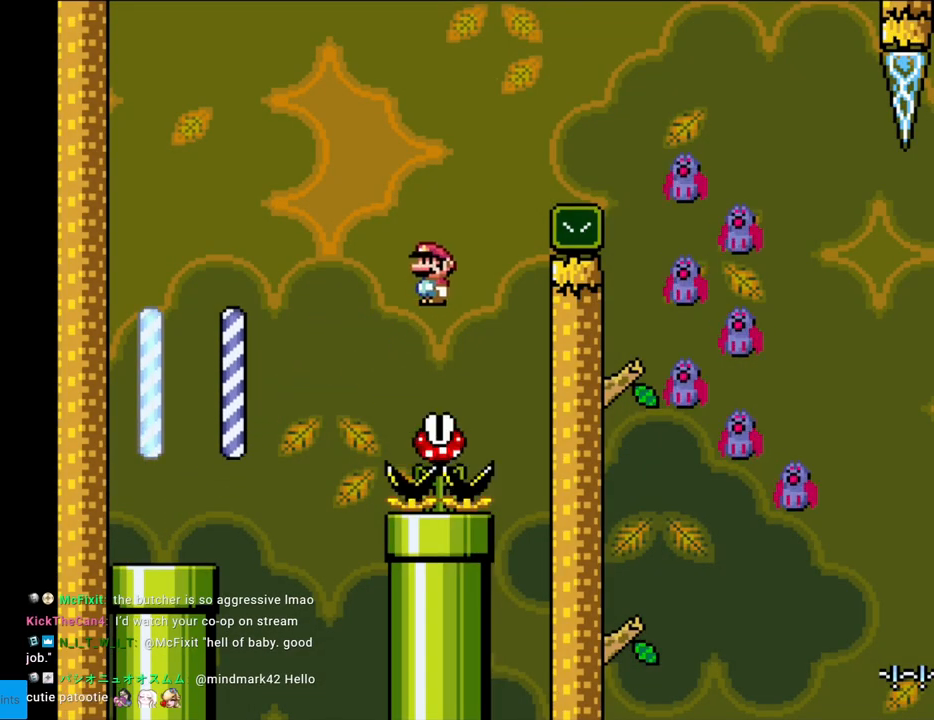
{"buttons": ["A", "X", "DPAD_RIGHT"], "events": []}
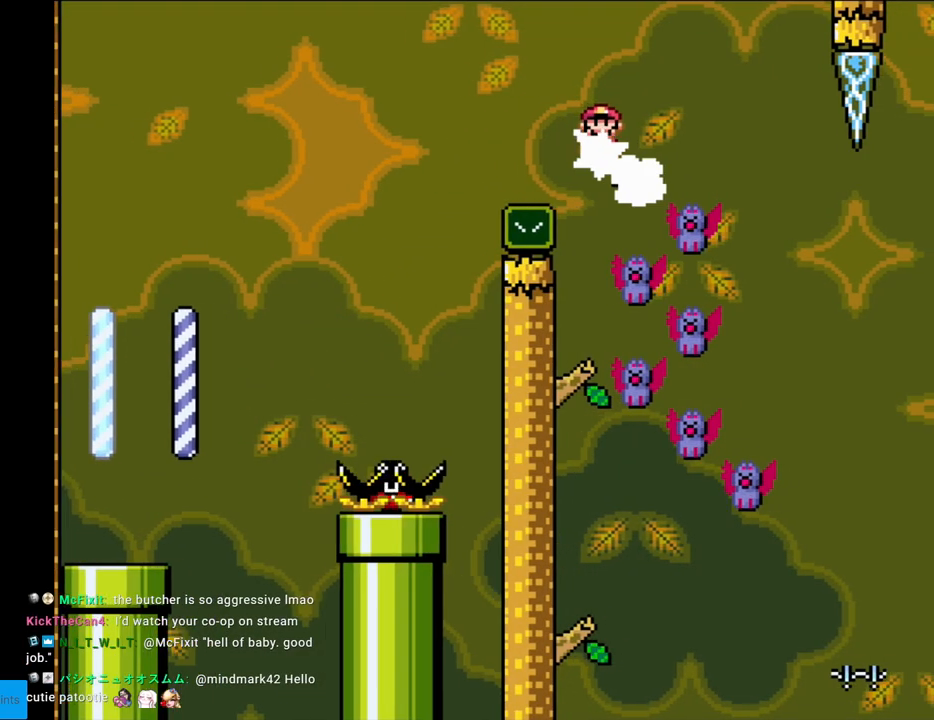
{"buttons": ["A", "X", "DPAD_LEFT"], "events": [[150, "DPAD_RIGHT", "up"], [150, "DPAD_UP", "down"], [167, "DPAD_LEFT", "down"], [167, "DPAD_UP", "up"]]}
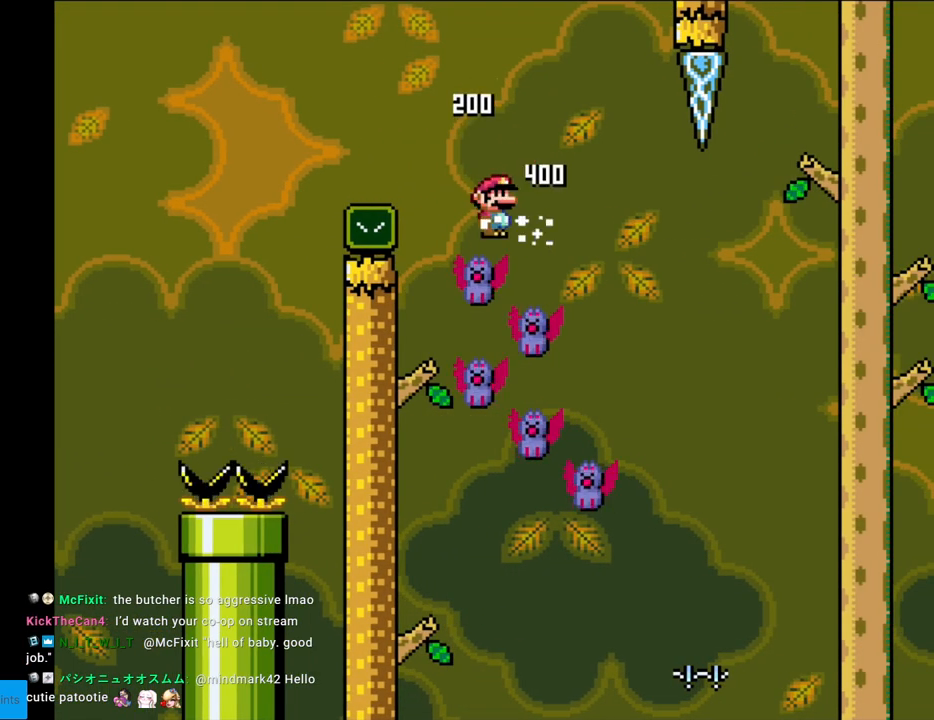
{"buttons": ["A", "X", "DPAD_LEFT"], "events": [[17, "DPAD_LEFT", "up"], [33, "DPAD_RIGHT", "down"], [317, "DPAD_RIGHT", "up"], [317, "DPAD_UP", "down"], [333, "DPAD_LEFT", "down"], [367, "DPAD_UP", "up"]]}
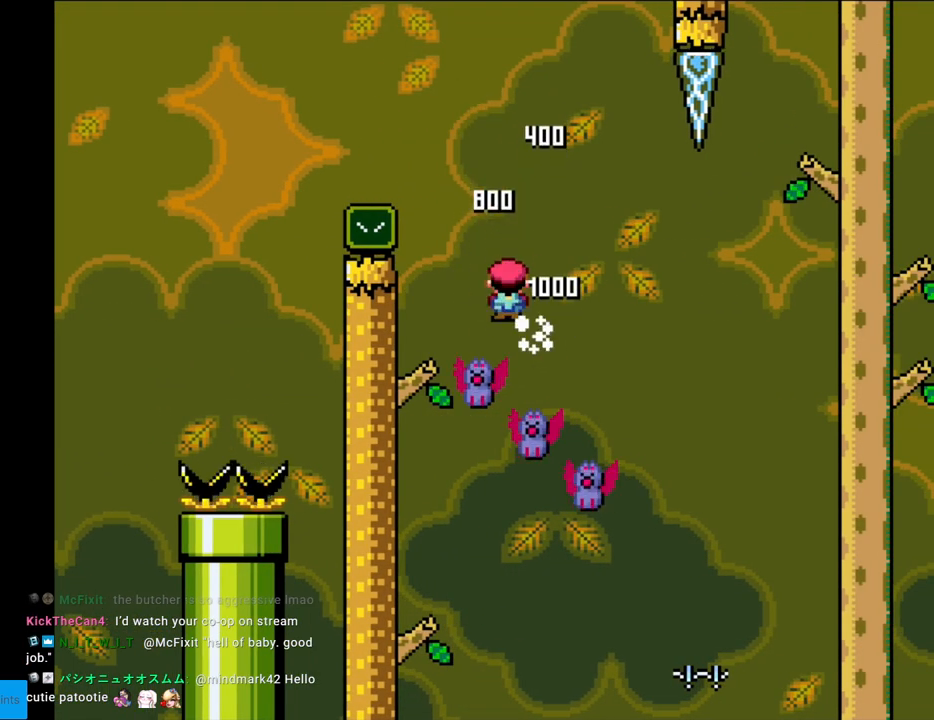
{"buttons": ["A", "X"], "events": [[83, "DPAD_LEFT", "up"], [100, "DPAD_RIGHT", "down"], [267, "DPAD_RIGHT", "up"]]}
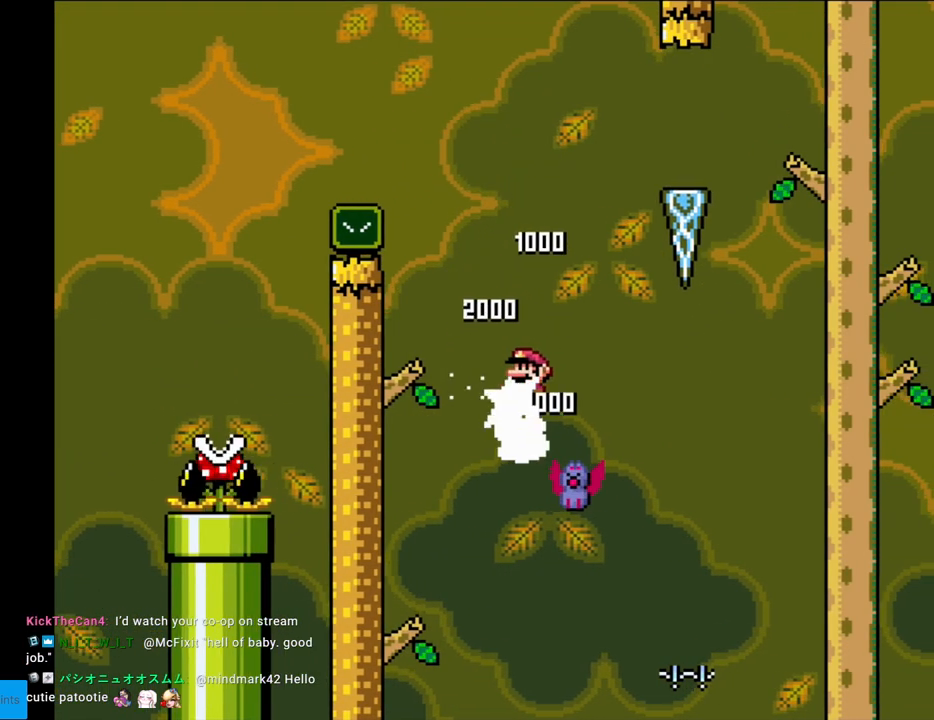
{"buttons": ["A", "X"], "events": [[200, "DPAD_RIGHT", "down"], [400, "DPAD_RIGHT", "up"]]}